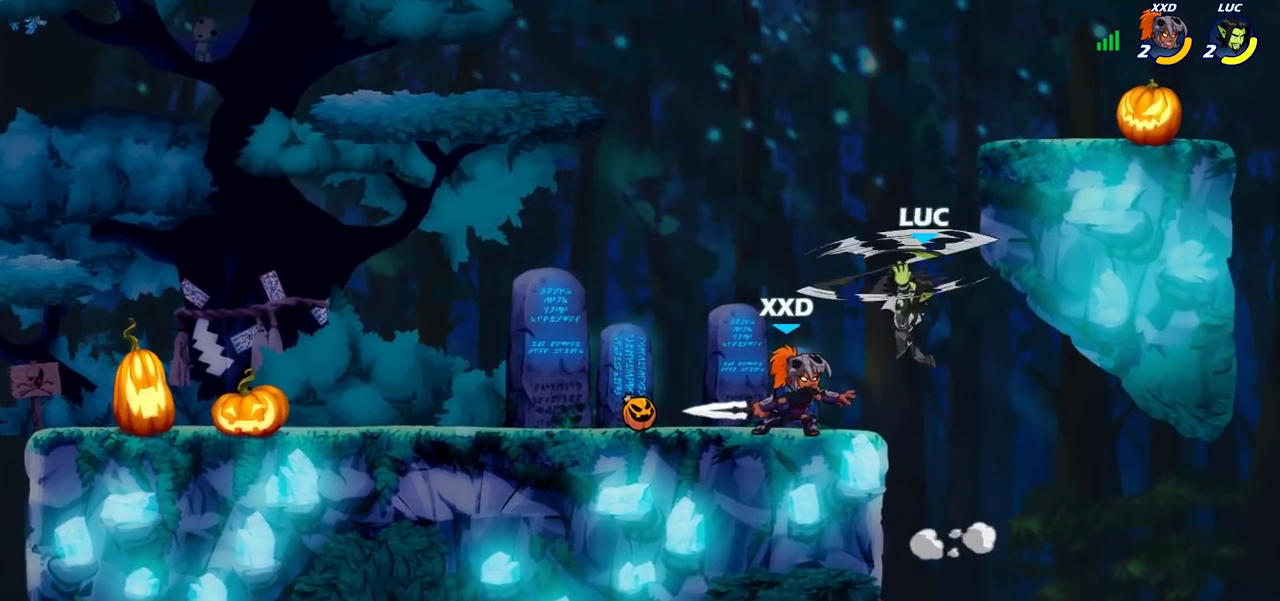
Gameplay with a controller (PlayStation layout); each line is a JSON object with the inputs held at the frame after it (dt_ms = milliseconds from this image to that frame). "events" lists button and stick changes between this image and that frame as [ms after this image, input, new state], when the widget could be followed in between.
{"dt_ms": 900, "buttons": [], "left_stick": "left", "right_stick": "center"}
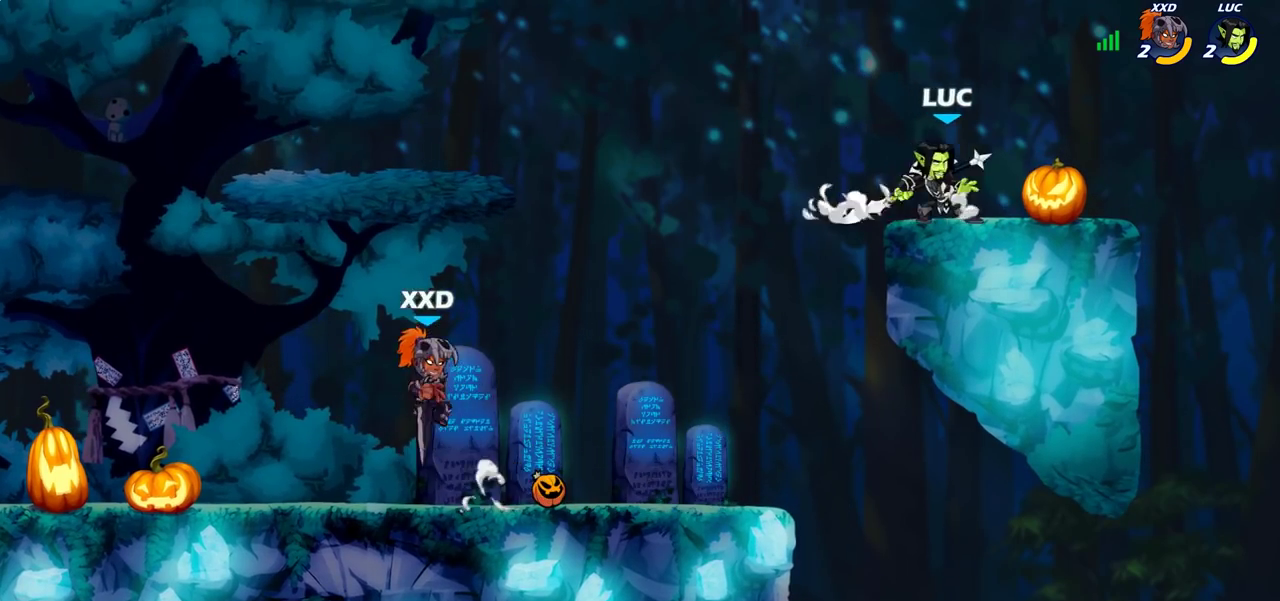
{"dt_ms": 300, "buttons": ["R2"], "left_stick": "down-left", "right_stick": "center", "events": [[217, "left_stick", "down-left"], [250, "R2", "down"]]}
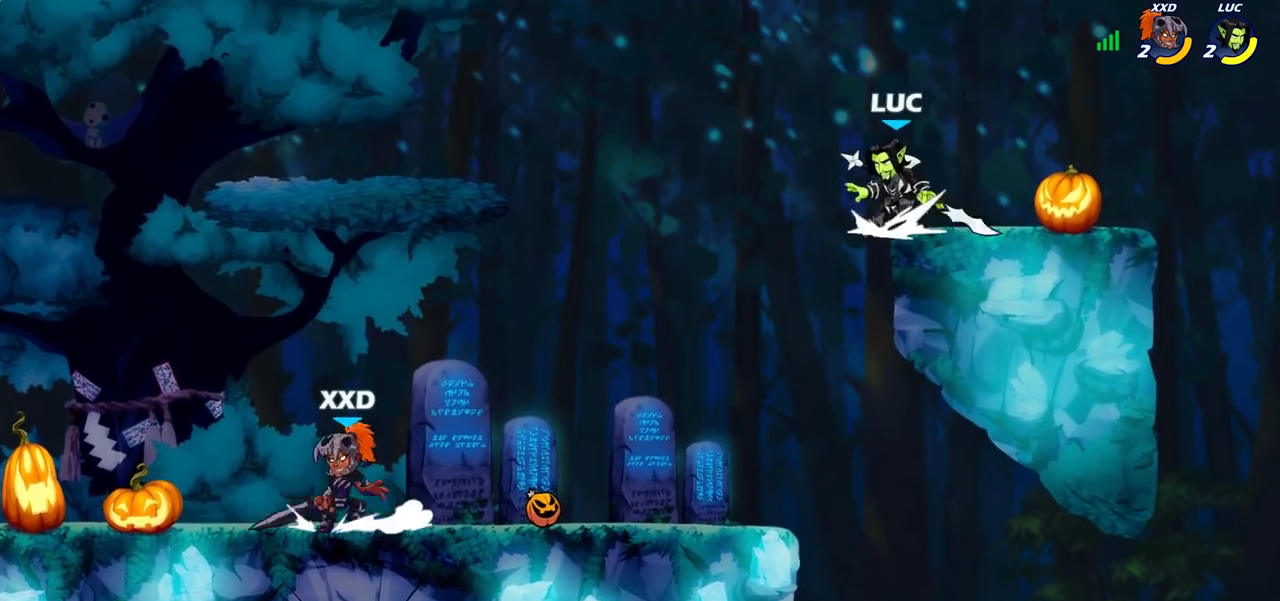
{"dt_ms": 400, "buttons": [], "left_stick": "center", "right_stick": "center", "events": [[100, "R2", "up"], [150, "left_stick", "down"], [233, "left_stick", "down-left"], [400, "left_stick", "center"]]}
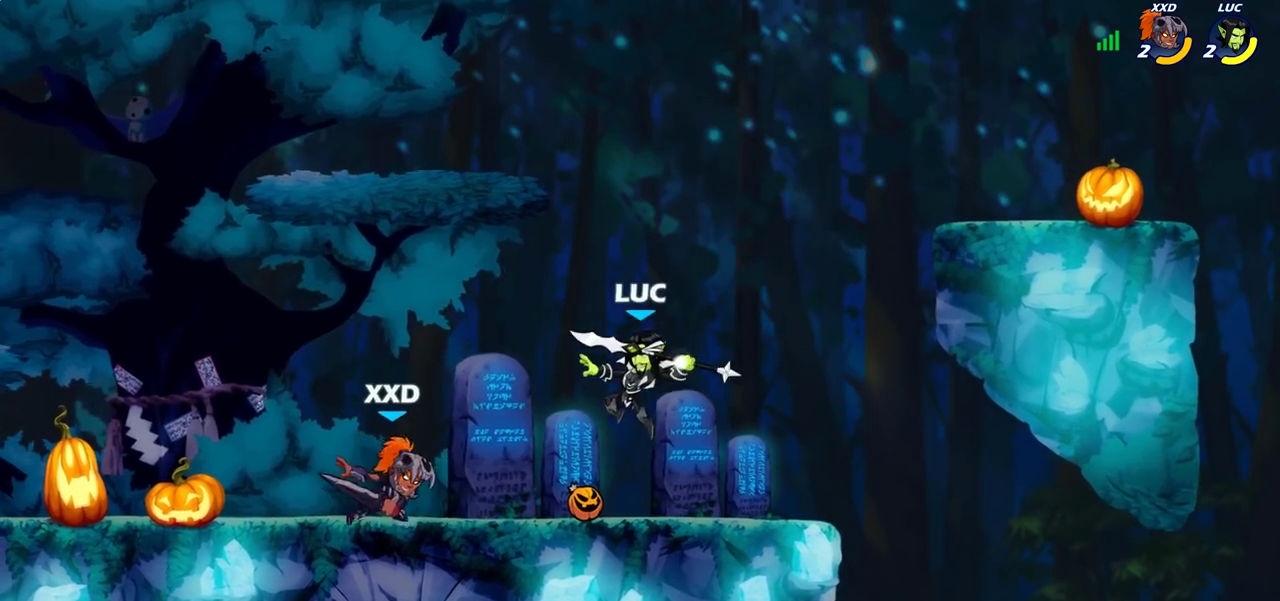
{"dt_ms": 700, "buttons": ["SQUARE"], "left_stick": "center", "right_stick": "center", "events": [[283, "left_stick", "left"], [317, "R2", "down"], [417, "R2", "up"], [650, "left_stick", "center"], [667, "SQUARE", "down"]]}
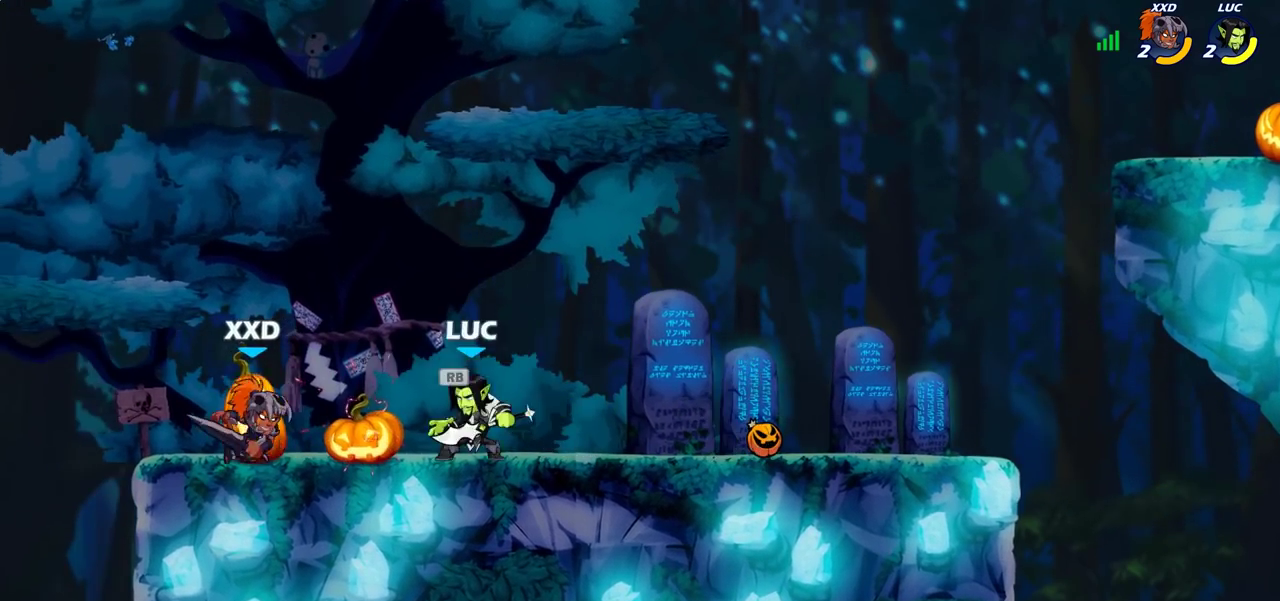
{"dt_ms": 400, "buttons": [], "left_stick": "center", "right_stick": "center", "events": [[50, "SQUARE", "up"], [117, "SQUARE", "down"], [200, "SQUARE", "up"], [283, "SQUARE", "down"], [383, "SQUARE", "up"]]}
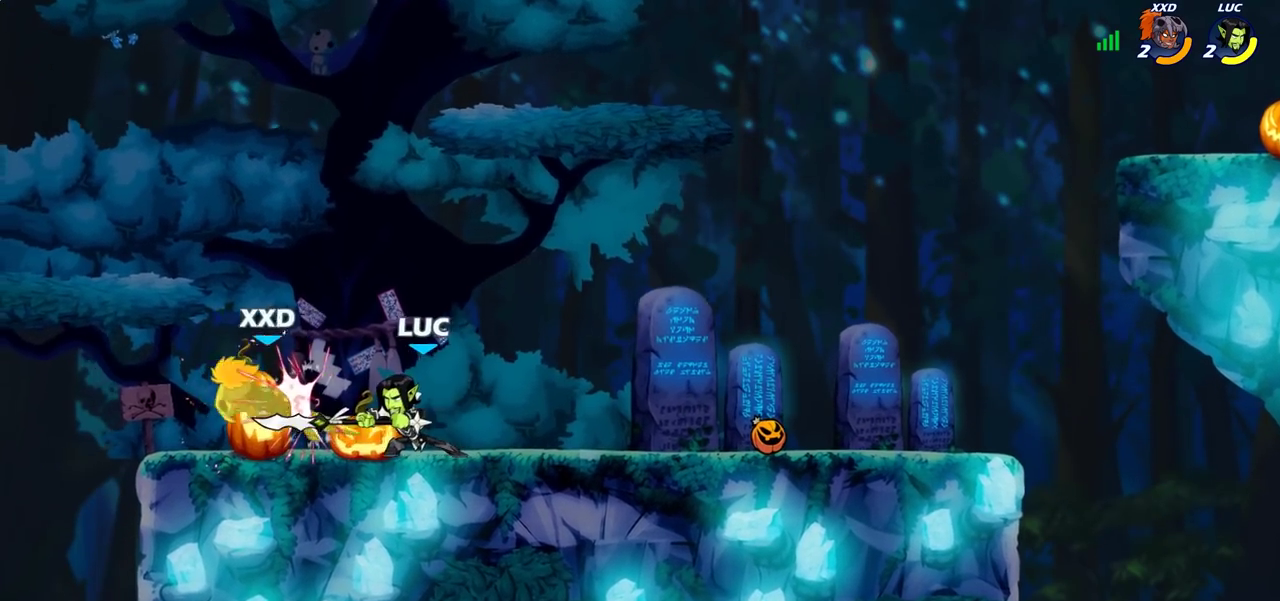
{"dt_ms": 300, "buttons": [], "left_stick": "center", "right_stick": "center", "events": []}
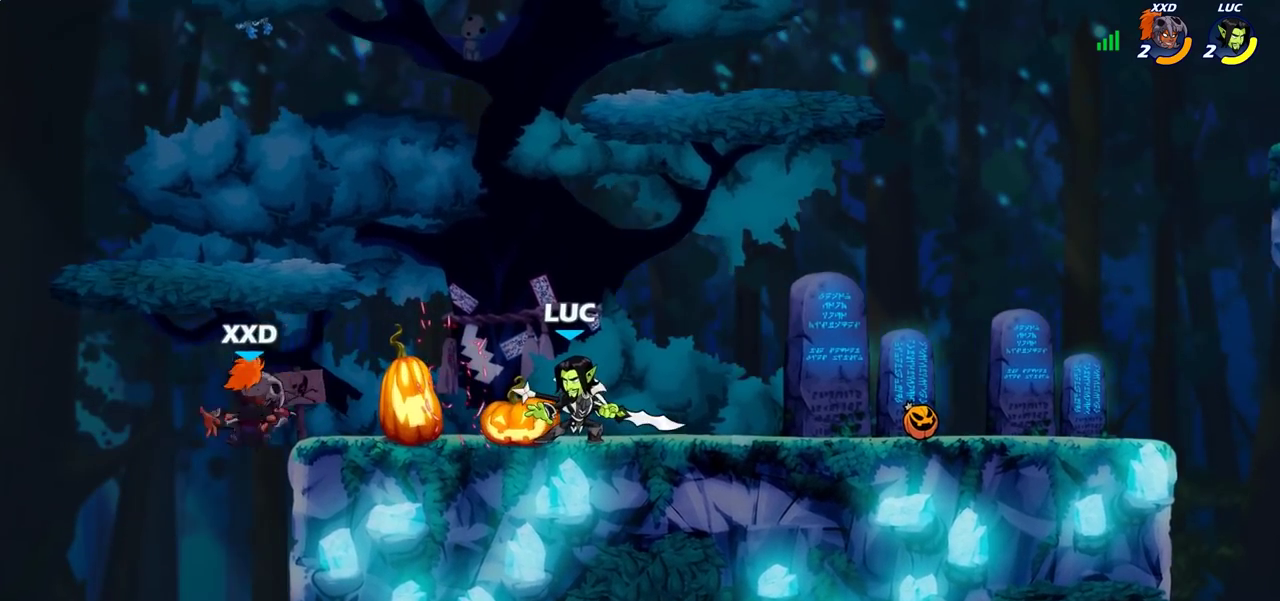
{"dt_ms": 700, "buttons": [], "left_stick": "right", "right_stick": "center", "events": [[183, "left_stick", "left"], [583, "left_stick", "right"]]}